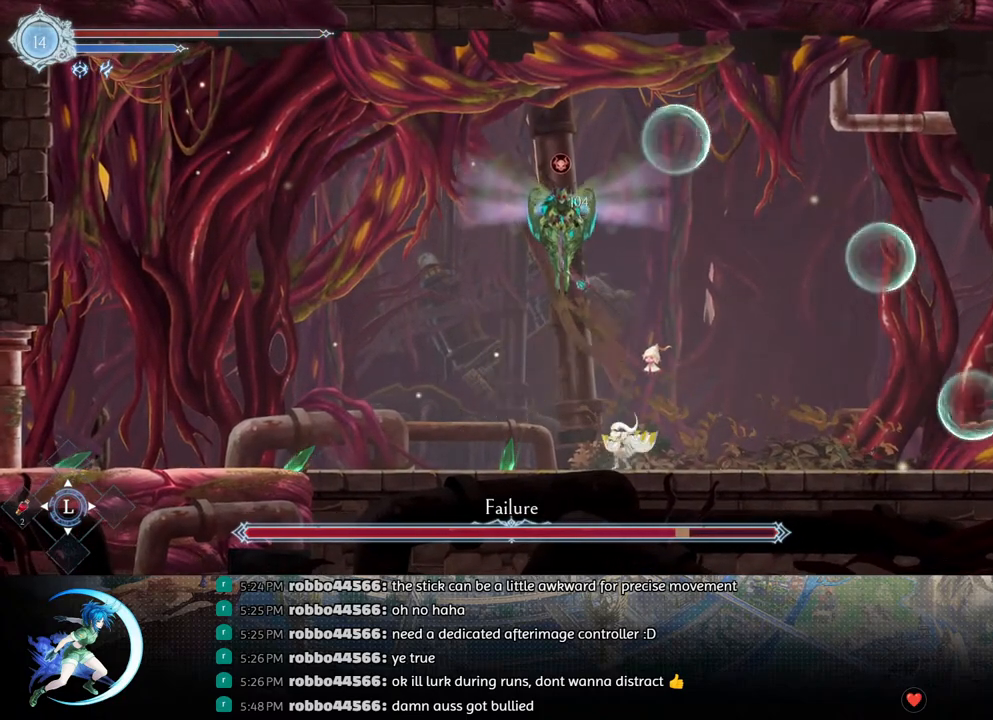
Gameplay with a controller (PlayStation layout); each line is a JSON object with the inputs held at the frame after it. "events" lists button and stick changes between this image and that frame as [ms after this image, input, new state], when the widget could be followed in between.
{"buttons": [], "left_stick": "center", "right_stick": "center", "events": [[17, "left_stick", "down-left"], [117, "left_stick", "center"], [400, "left_stick", "left"], [500, "left_stick", "center"]]}
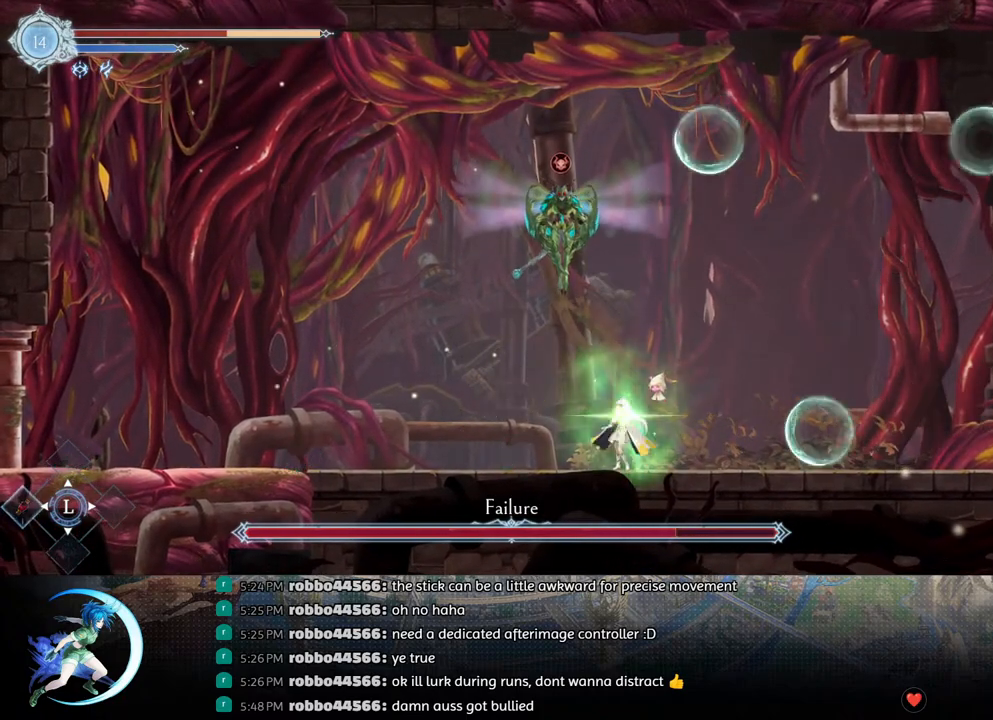
{"buttons": [], "left_stick": "center", "right_stick": "center", "events": [[183, "CROSS", "down"], [317, "CROSS", "up"], [367, "TRIANGLE", "down"], [483, "TRIANGLE", "up"]]}
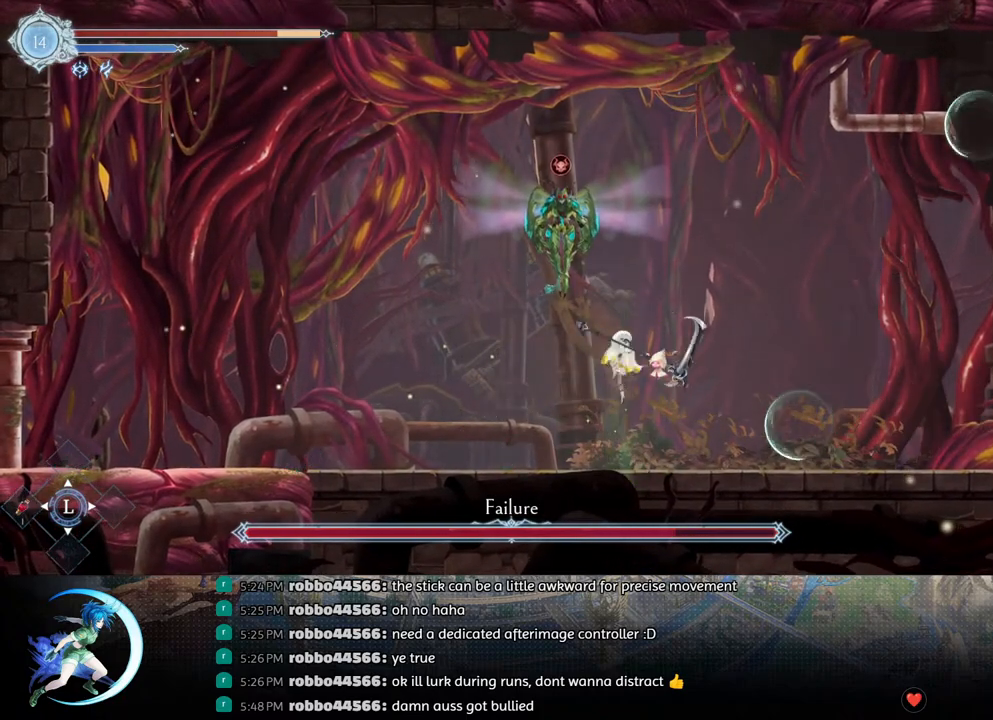
{"buttons": [], "left_stick": "center", "right_stick": "center", "events": [[50, "CROSS", "down"], [167, "CROSS", "up"], [217, "TRIANGLE", "down"], [300, "DPAD_DOWN", "down"], [300, "TRIANGLE", "up"], [383, "CROSS", "down"], [467, "DPAD_DOWN", "up"], [500, "CROSS", "up"]]}
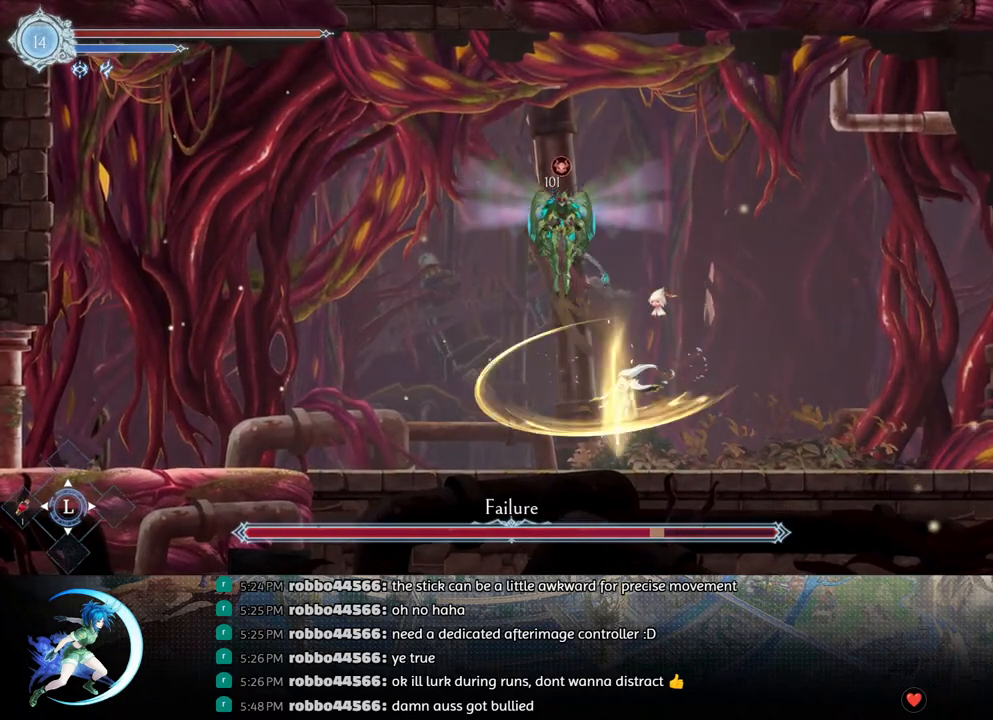
{"buttons": ["CROSS"], "left_stick": "center", "right_stick": "center", "events": [[117, "CROSS", "down"], [233, "CROSS", "up"], [283, "TRIANGLE", "down"], [383, "TRIANGLE", "up"], [467, "CROSS", "down"]]}
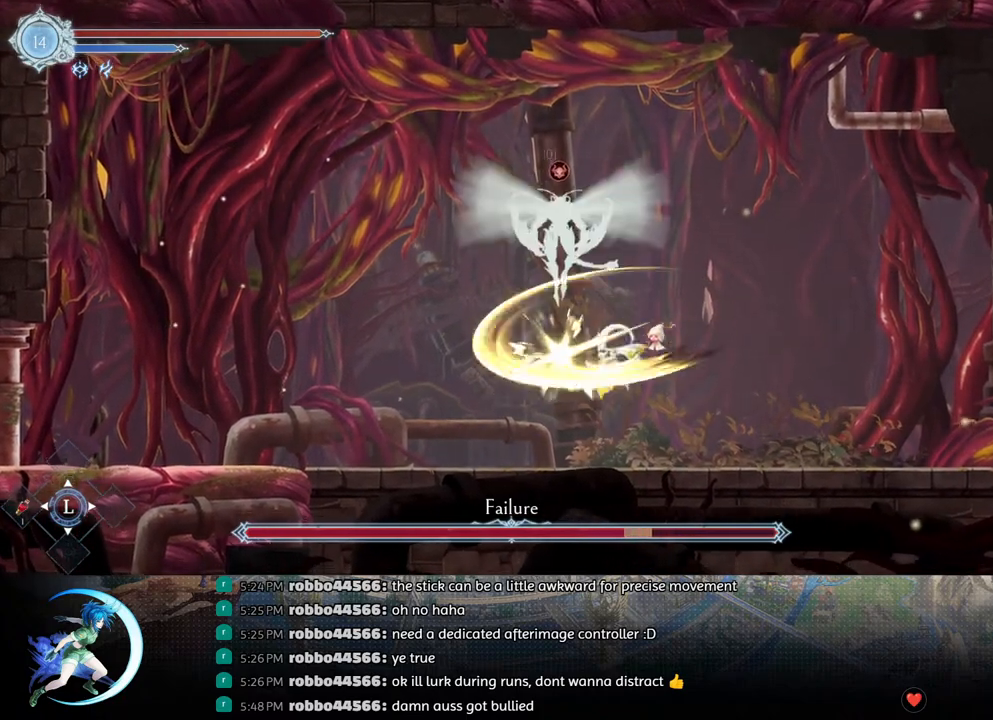
{"buttons": ["R1", "DPAD_LEFT"], "left_stick": "center", "right_stick": "center", "events": [[67, "CROSS", "up"], [133, "TRIANGLE", "down"], [167, "DPAD_DOWN", "down"], [217, "TRIANGLE", "up"], [267, "CROSS", "down"], [333, "DPAD_DOWN", "up"], [400, "CROSS", "up"], [433, "DPAD_LEFT", "down"], [483, "R1", "down"]]}
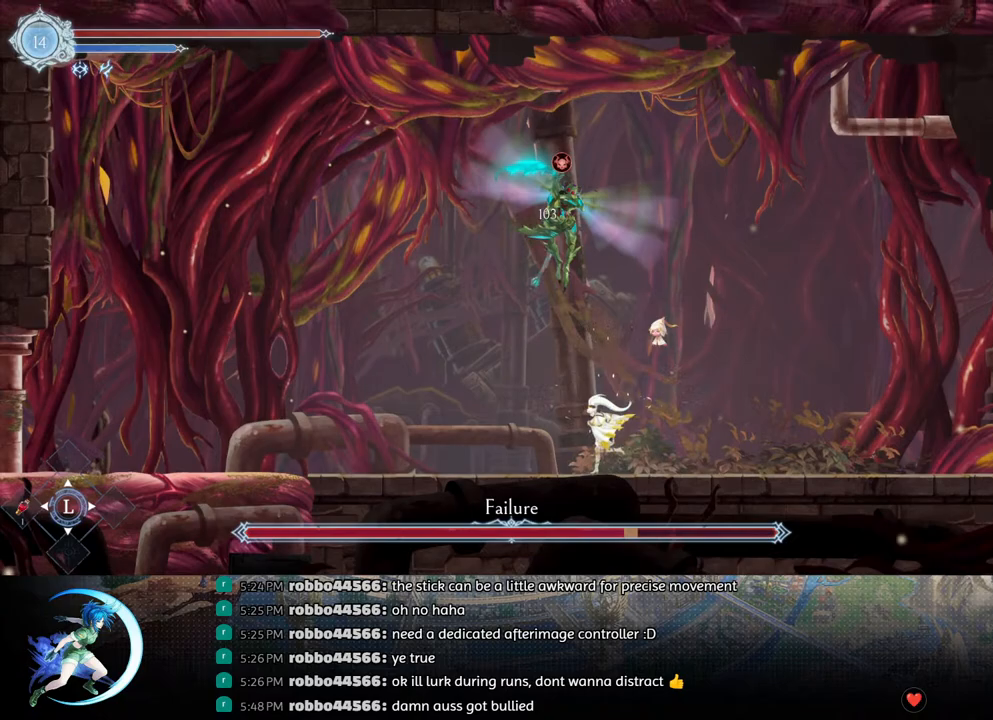
{"buttons": ["CROSS", "DPAD_RIGHT"], "left_stick": "center", "right_stick": "center", "events": [[150, "R1", "up"], [283, "DPAD_LEFT", "up"], [383, "CROSS", "down"], [450, "DPAD_RIGHT", "down"]]}
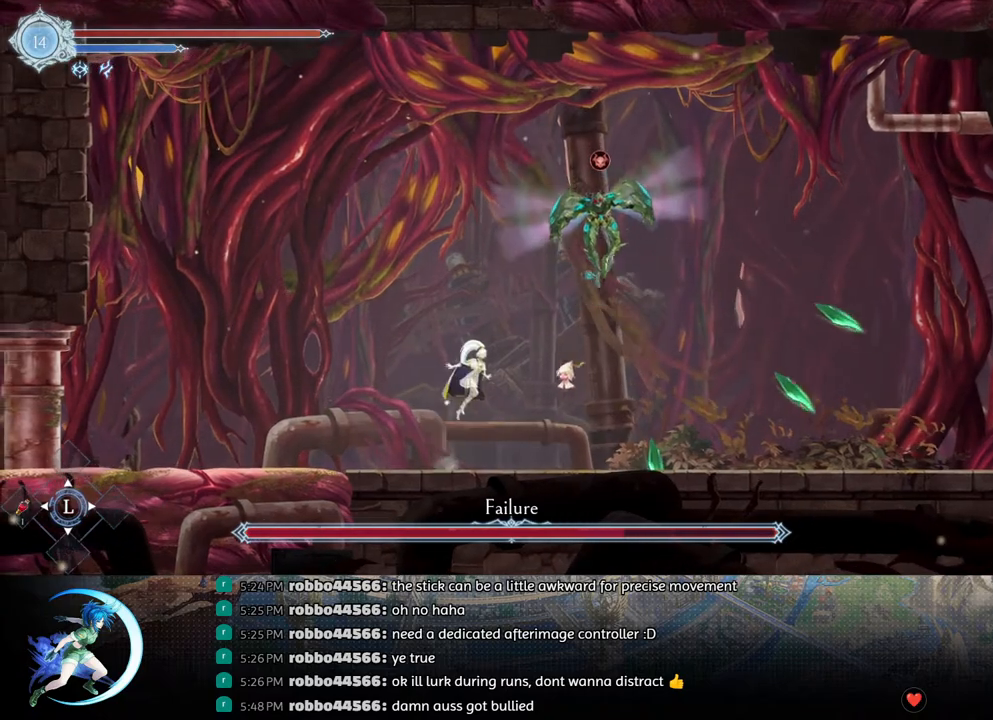
{"buttons": ["TRIANGLE"], "left_stick": "center", "right_stick": "center", "events": [[33, "CROSS", "up"], [83, "TRIANGLE", "down"], [183, "TRIANGLE", "up"], [233, "DPAD_RIGHT", "up"], [283, "CROSS", "down"], [383, "CROSS", "up"], [450, "TRIANGLE", "down"]]}
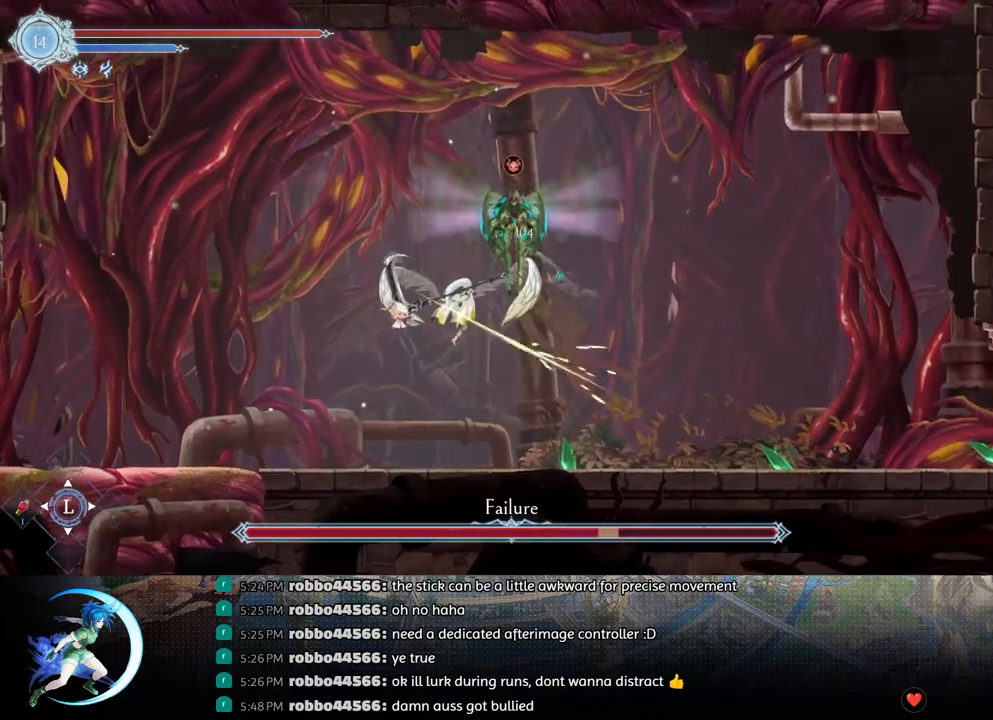
{"buttons": [], "left_stick": "center", "right_stick": "center", "events": [[50, "TRIANGLE", "up"], [83, "DPAD_DOWN", "down"], [133, "CROSS", "down"], [250, "DPAD_DOWN", "up"], [267, "CROSS", "up"], [367, "CROSS", "down"], [500, "CROSS", "up"]]}
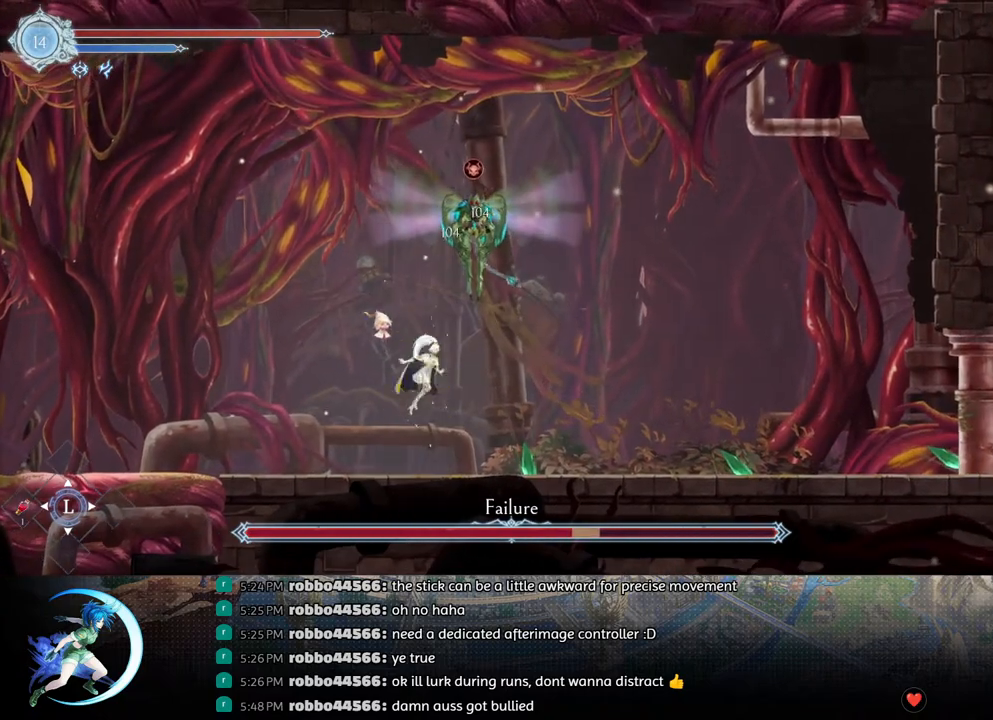
{"buttons": [], "left_stick": "center", "right_stick": "center", "events": [[50, "TRIANGLE", "down"], [167, "TRIANGLE", "up"], [217, "CROSS", "down"], [333, "CROSS", "up"], [383, "TRIANGLE", "down"], [483, "TRIANGLE", "up"]]}
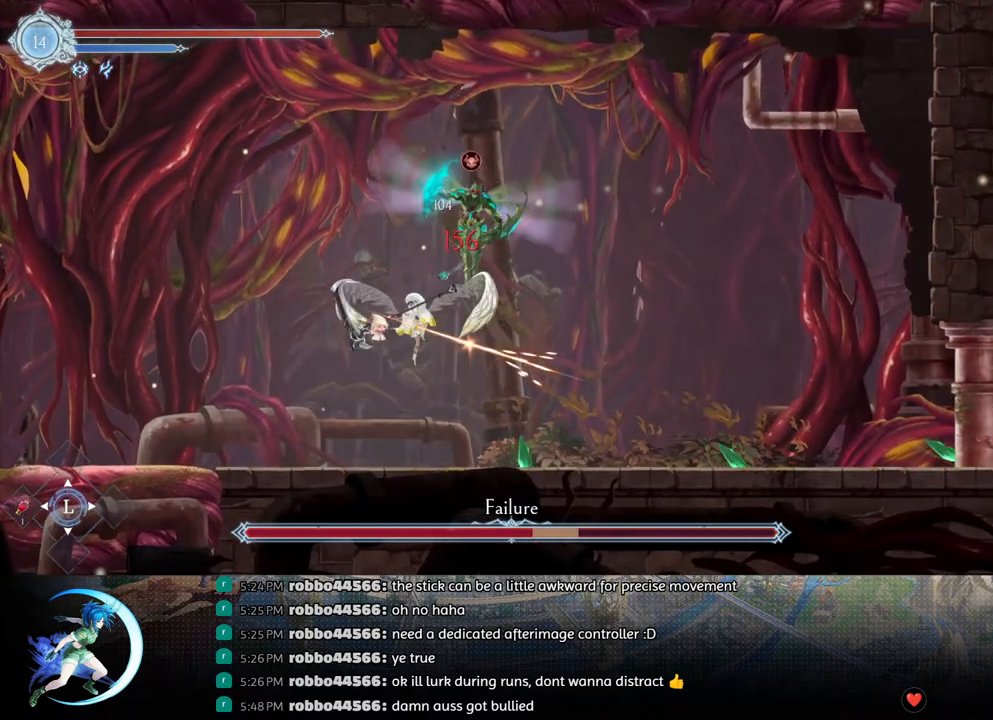
{"buttons": ["CROSS", "DPAD_LEFT"], "left_stick": "center", "right_stick": "center", "events": [[33, "DPAD_DOWN", "down"], [67, "CROSS", "down"], [200, "CROSS", "up"], [200, "DPAD_DOWN", "up"], [383, "DPAD_LEFT", "down"], [433, "CROSS", "down"]]}
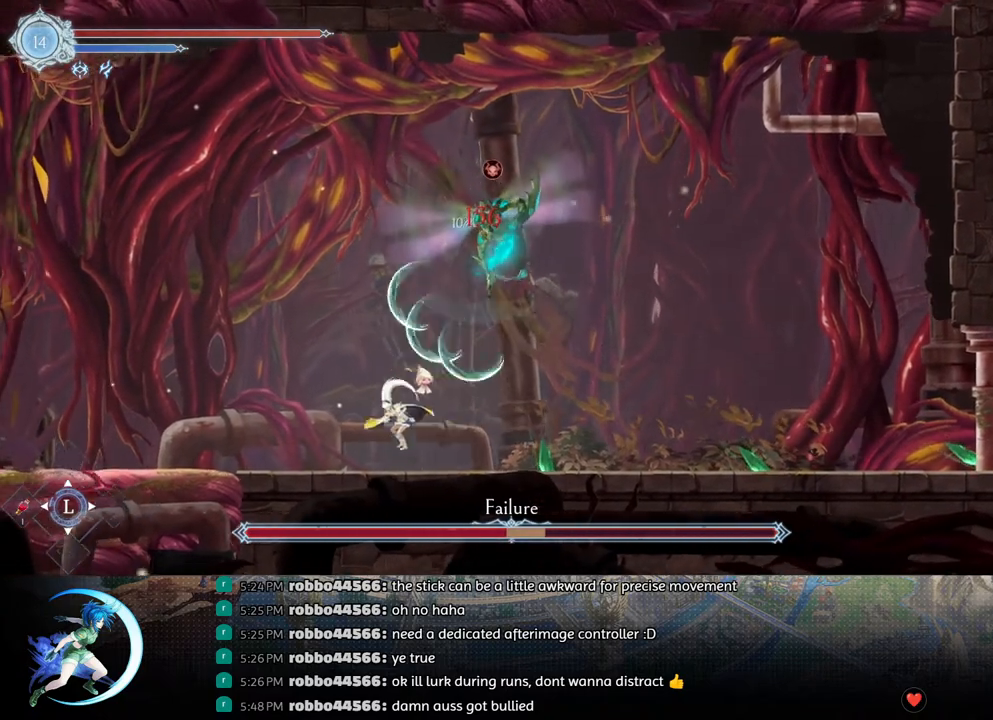
{"buttons": ["DPAD_RIGHT"], "left_stick": "center", "right_stick": "center", "events": [[133, "CROSS", "up"], [300, "DPAD_LEFT", "up"], [400, "DPAD_RIGHT", "down"]]}
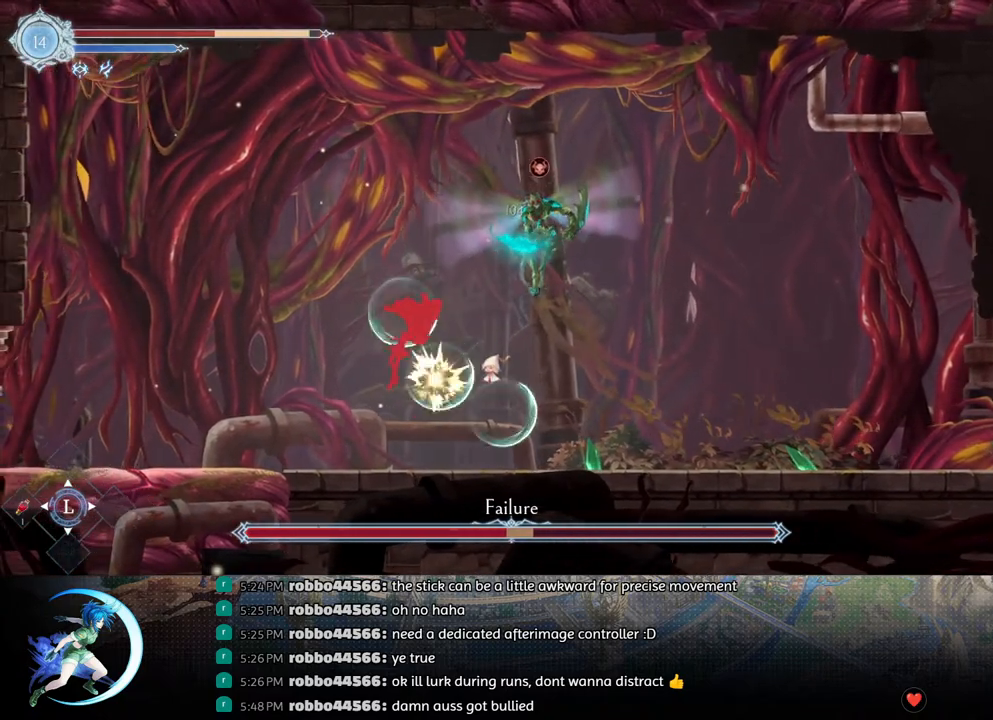
{"buttons": ["CROSS"], "left_stick": "center", "right_stick": "center", "events": [[367, "CROSS", "down"], [433, "DPAD_RIGHT", "up"]]}
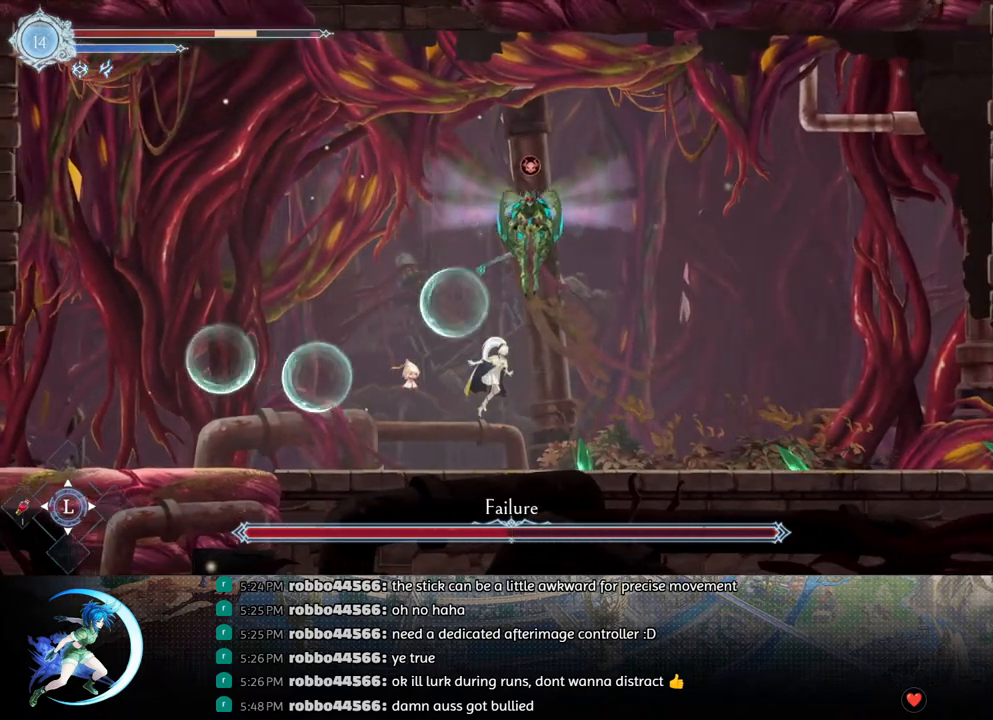
{"buttons": ["TRIANGLE"], "left_stick": "center", "right_stick": "center", "events": [[33, "CROSS", "up"], [83, "TRIANGLE", "down"], [200, "TRIANGLE", "up"], [267, "CROSS", "down"], [383, "CROSS", "up"], [467, "TRIANGLE", "down"]]}
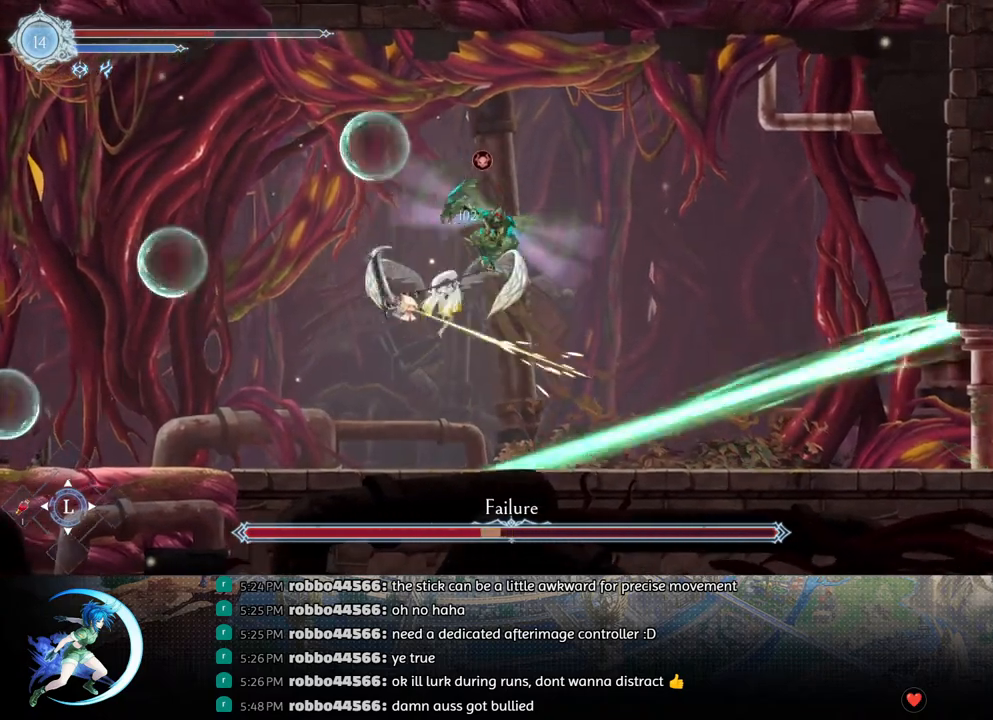
{"buttons": ["R1", "DPAD_RIGHT"], "left_stick": "center", "right_stick": "center", "events": [[67, "TRIANGLE", "up"], [83, "DPAD_DOWN", "down"], [150, "CROSS", "down"], [267, "DPAD_DOWN", "up"], [300, "CROSS", "up"], [417, "DPAD_RIGHT", "down"], [500, "R1", "down"]]}
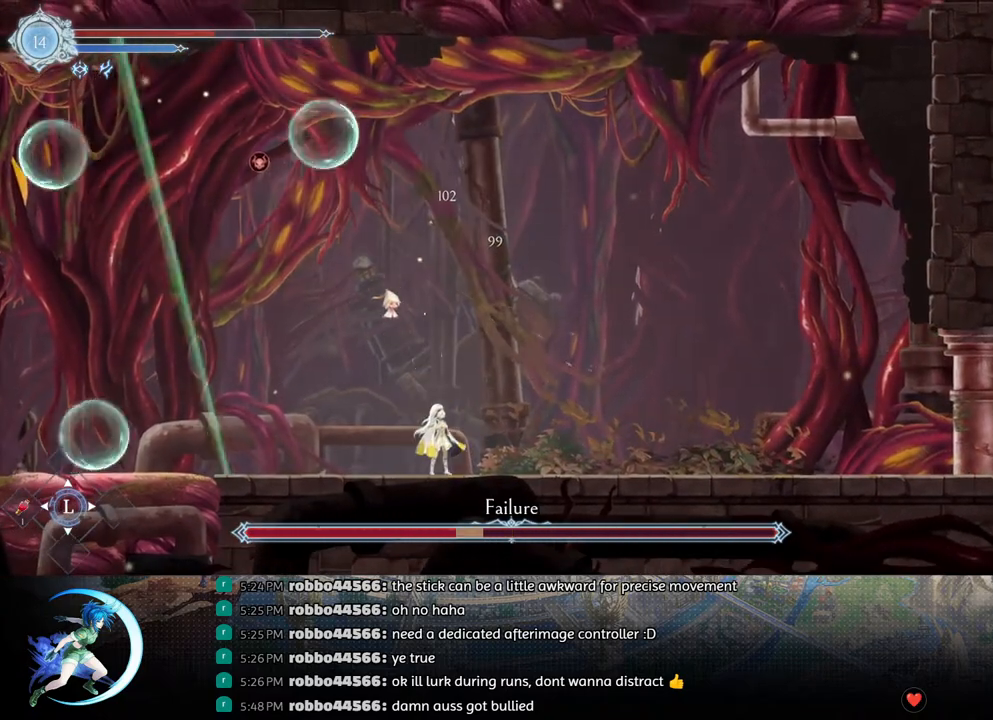
{"buttons": ["R1", "DPAD_RIGHT"], "left_stick": "center", "right_stick": "center", "events": [[83, "DPAD_DOWN", "down"], [83, "R1", "up"], [133, "R1", "down"], [233, "DPAD_DOWN", "up"], [233, "DPAD_RIGHT", "up"], [250, "R1", "up"], [350, "DPAD_RIGHT", "down"], [500, "R1", "down"]]}
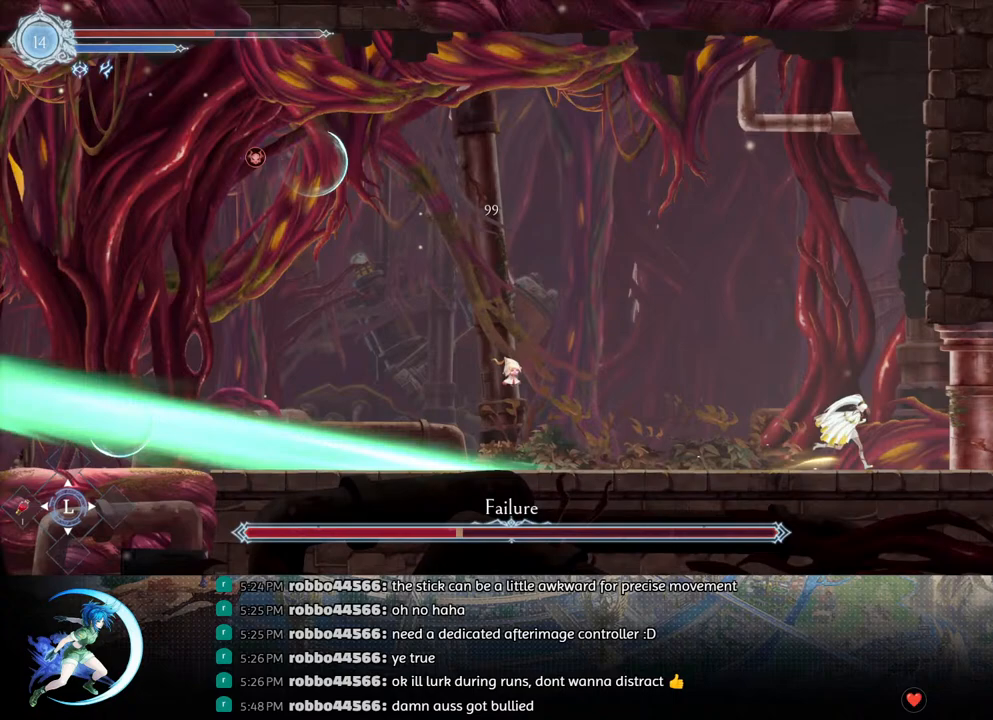
{"buttons": [], "left_stick": "center", "right_stick": "center", "events": [[67, "DPAD_DOWN", "down"], [150, "R1", "up"], [200, "DPAD_RIGHT", "up"], [217, "DPAD_DOWN", "up"], [333, "left_stick", "left"], [417, "left_stick", "center"]]}
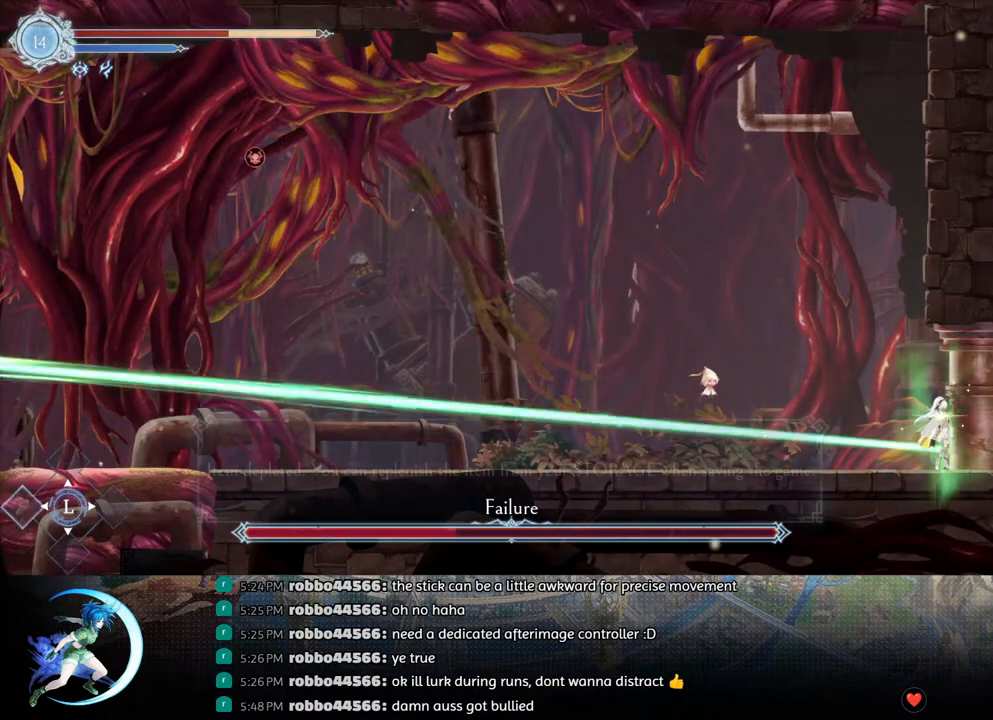
{"buttons": ["DPAD_DOWN", "DPAD_RIGHT"], "left_stick": "center", "right_stick": "center", "events": [[150, "DPAD_DOWN", "down"], [283, "DPAD_RIGHT", "down"]]}
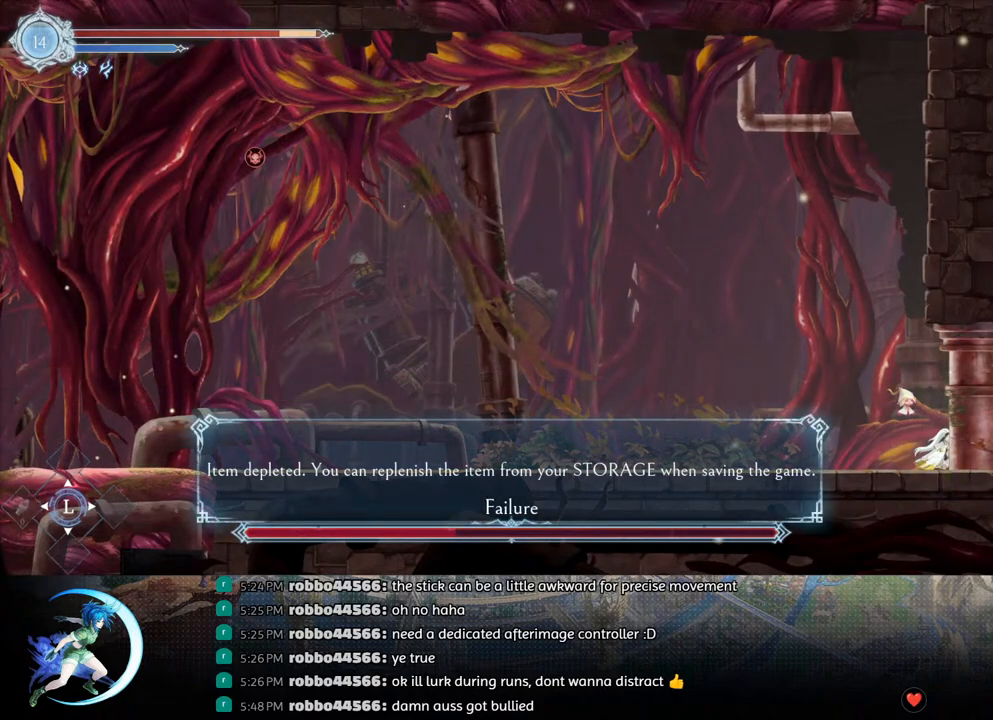
{"buttons": ["DPAD_DOWN", "DPAD_RIGHT"], "left_stick": "center", "right_stick": "center", "events": []}
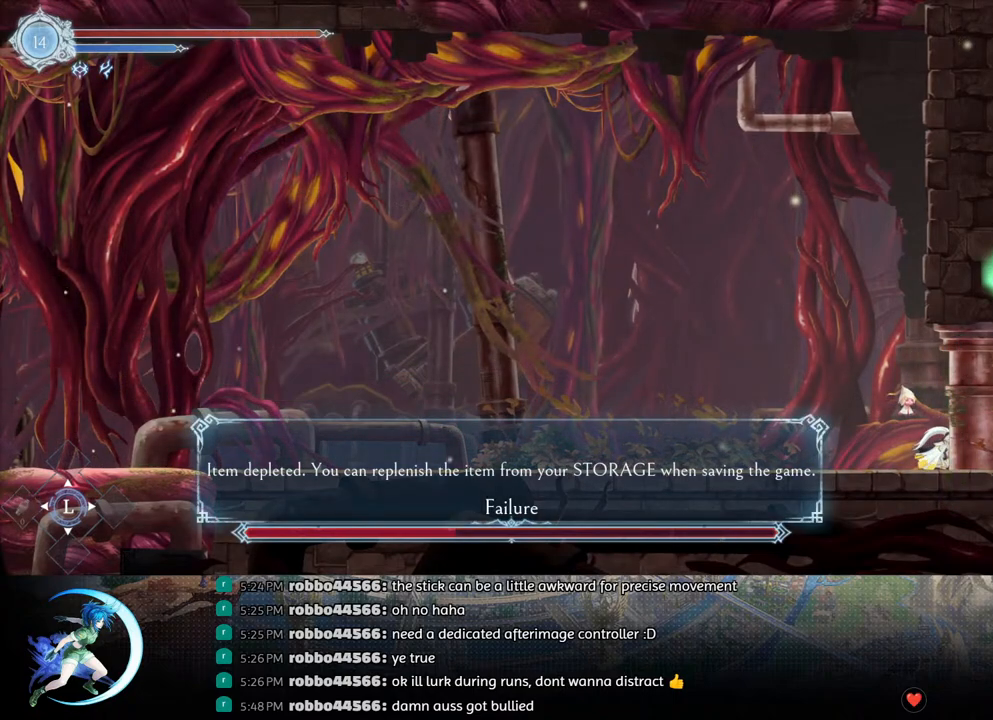
{"buttons": ["DPAD_DOWN", "DPAD_RIGHT"], "left_stick": "center", "right_stick": "center", "events": []}
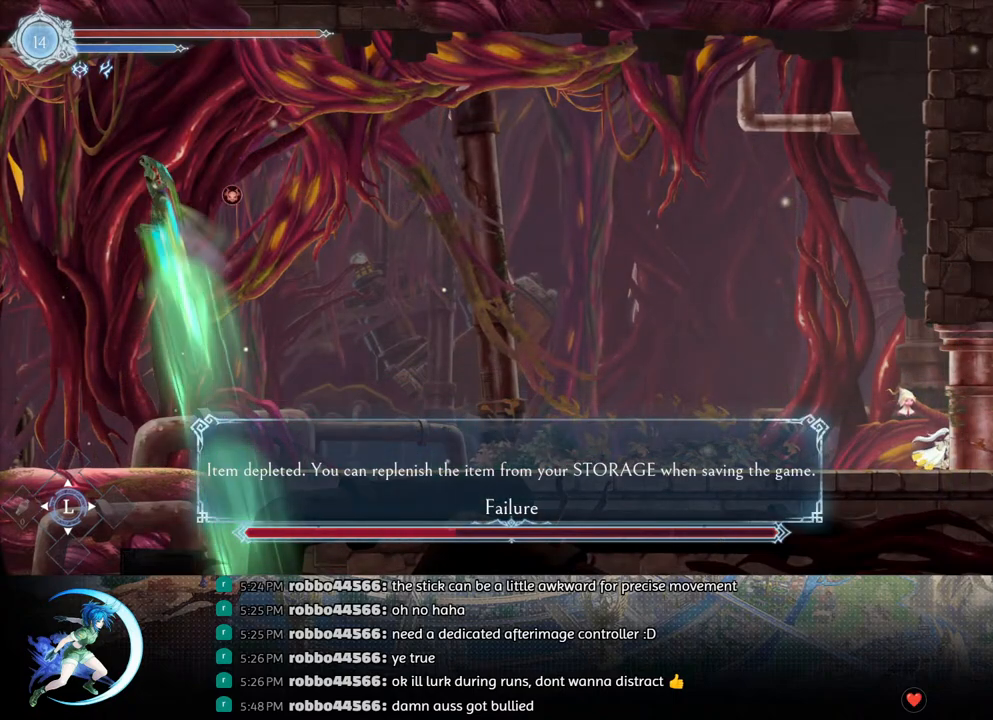
{"buttons": ["DPAD_DOWN", "DPAD_RIGHT"], "left_stick": "center", "right_stick": "center", "events": []}
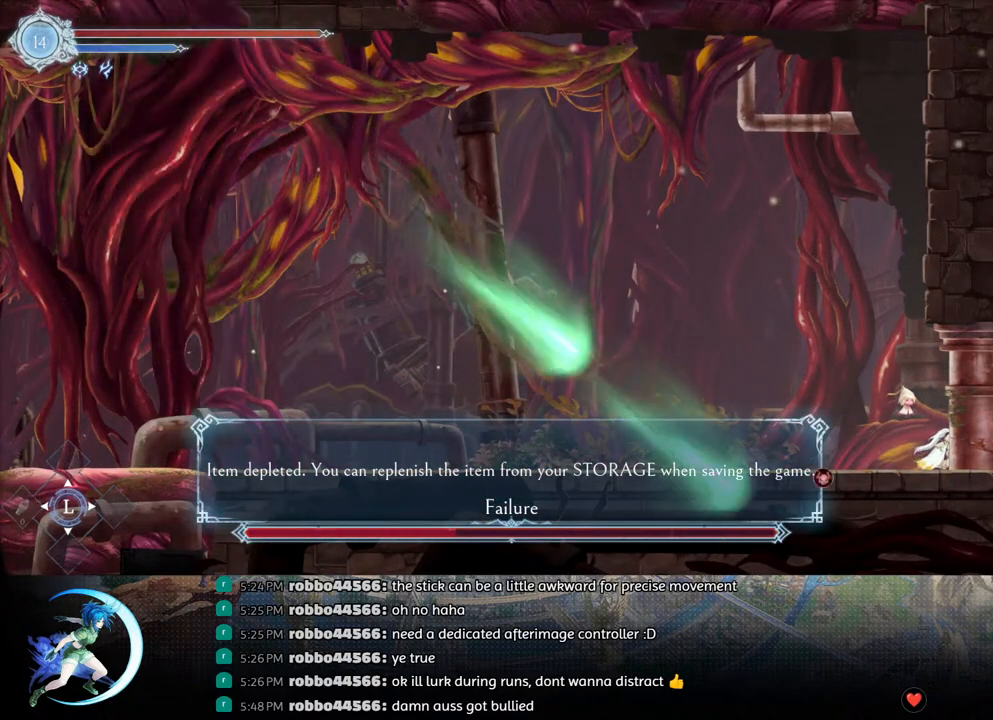
{"buttons": ["DPAD_DOWN", "DPAD_RIGHT"], "left_stick": "center", "right_stick": "center", "events": []}
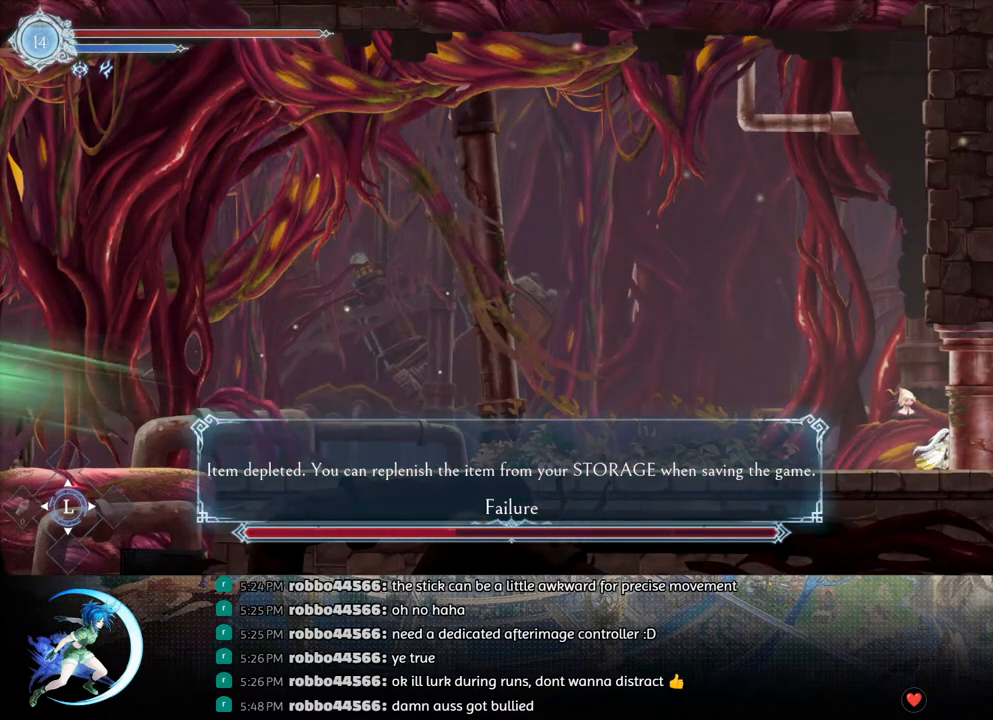
{"buttons": ["DPAD_DOWN", "DPAD_RIGHT"], "left_stick": "center", "right_stick": "center", "events": []}
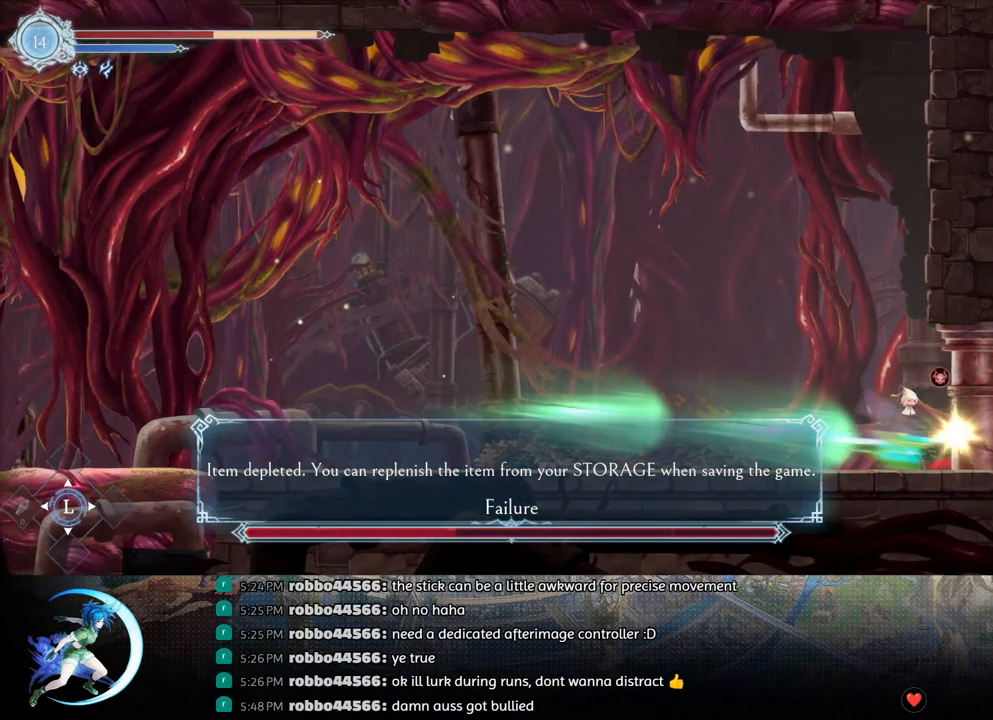
{"buttons": [], "left_stick": "center", "right_stick": "center", "events": [[383, "DPAD_DOWN", "up"], [417, "DPAD_RIGHT", "up"]]}
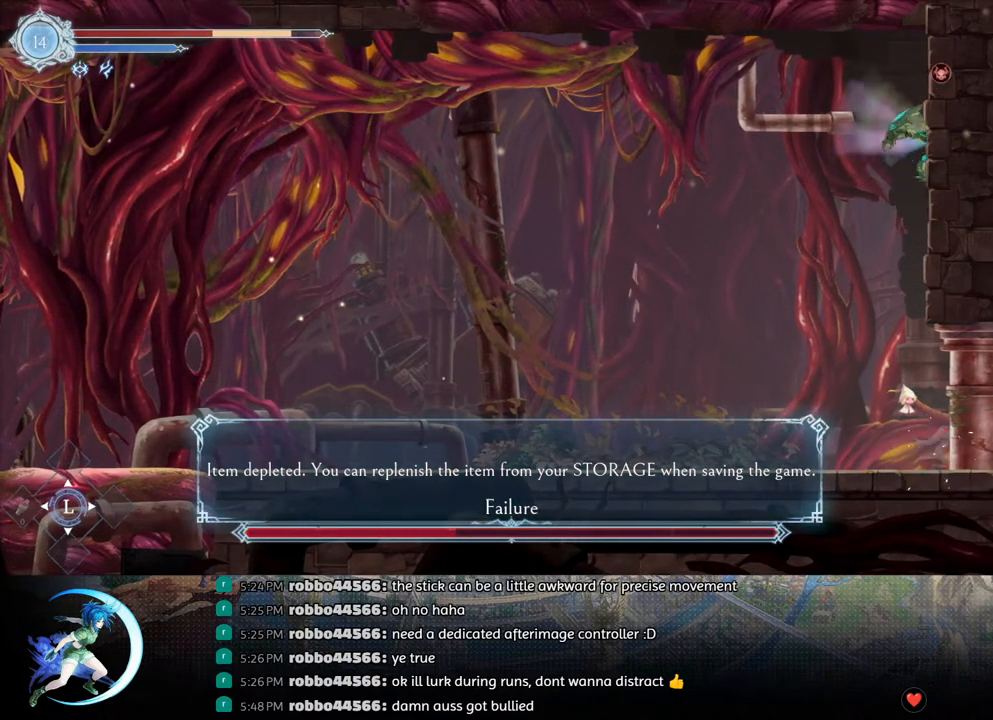
{"buttons": [], "left_stick": "center", "right_stick": "center", "events": [[117, "DPAD_LEFT", "down"], [167, "R1", "down"], [217, "R1", "up"], [250, "DPAD_DOWN", "down"], [267, "R1", "down"], [300, "DPAD_LEFT", "up"], [367, "R1", "up"], [383, "DPAD_DOWN", "up"]]}
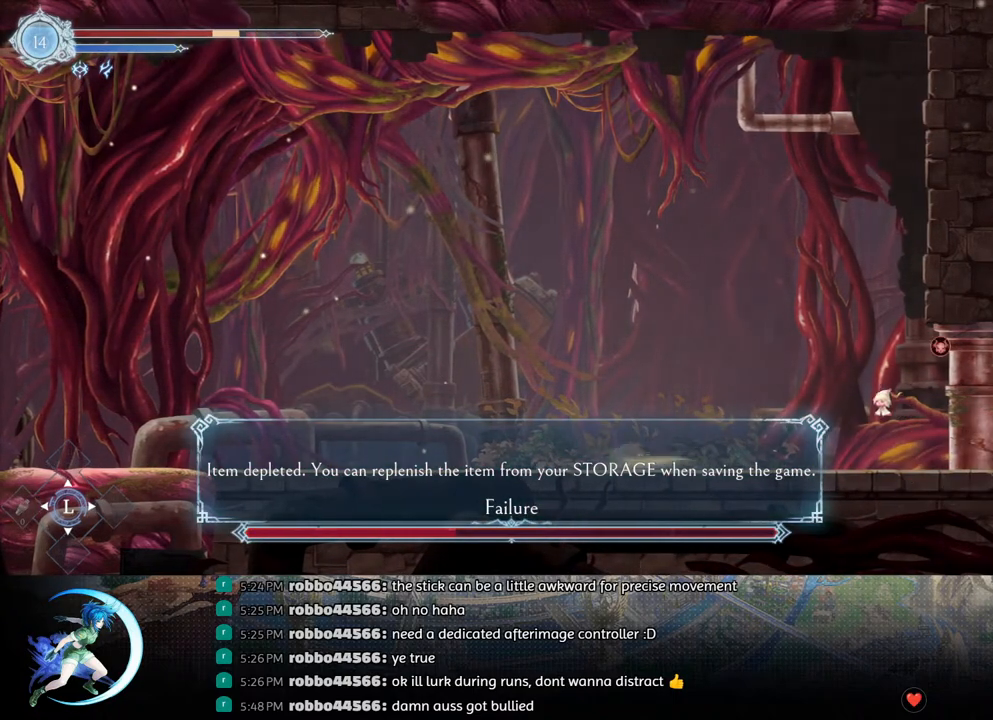
{"buttons": ["DPAD_RIGHT"], "left_stick": "center", "right_stick": "center", "events": [[250, "DPAD_RIGHT", "down"], [350, "R1", "down"], [450, "R1", "up"]]}
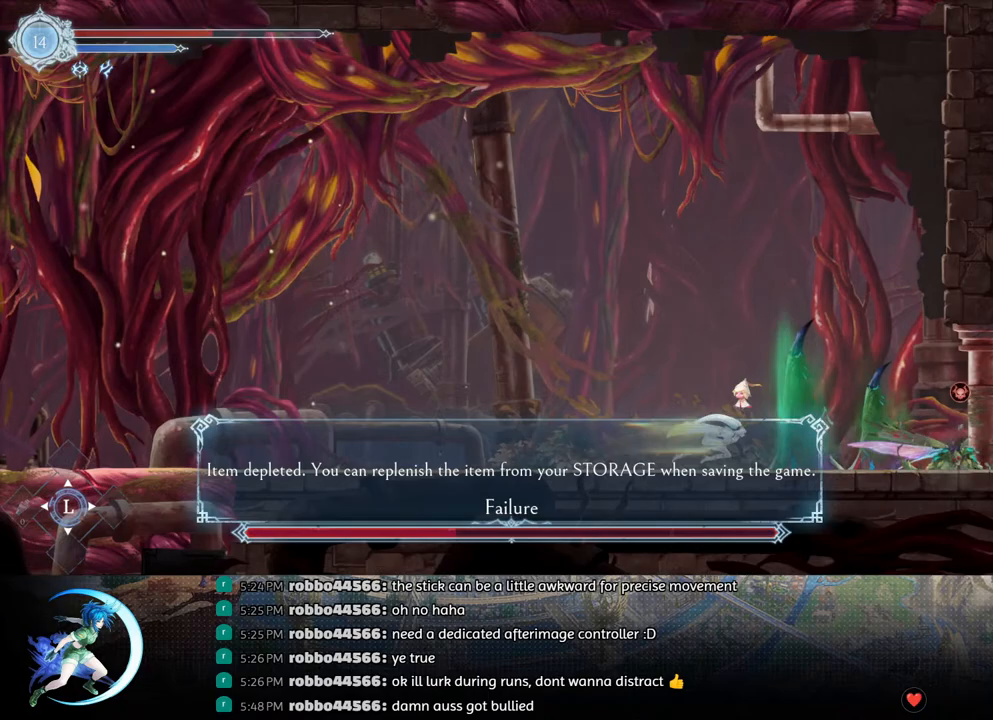
{"buttons": ["DPAD_DOWN"], "left_stick": "center", "right_stick": "center", "events": [[300, "DPAD_RIGHT", "up"], [300, "TRIANGLE", "down"], [433, "TRIANGLE", "up"], [500, "DPAD_DOWN", "down"]]}
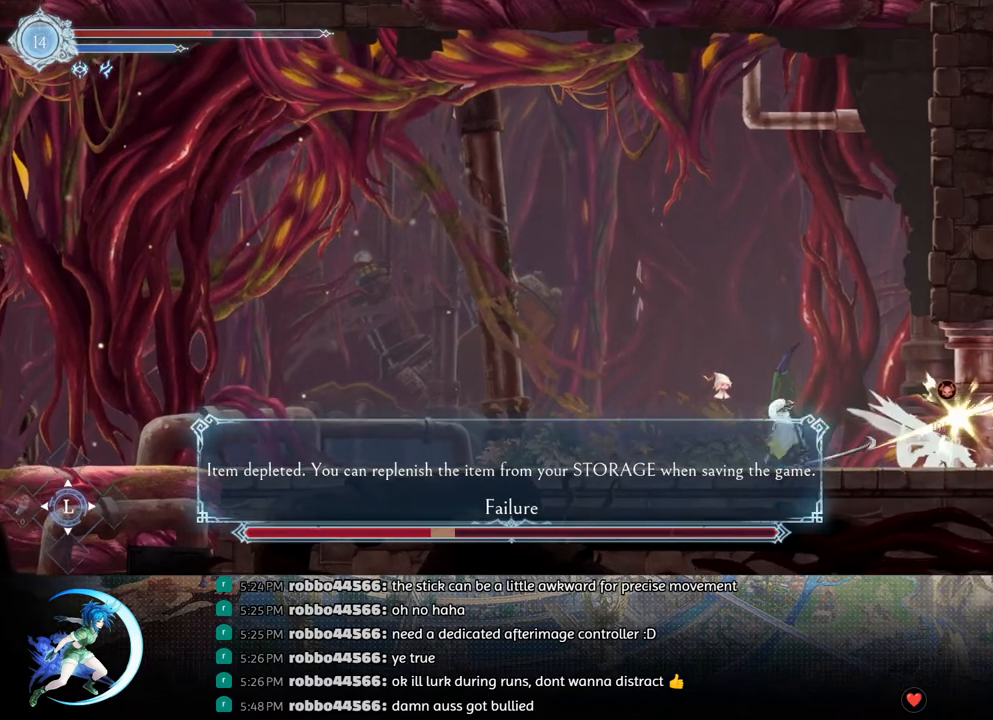
{"buttons": ["TRIANGLE"], "left_stick": "center", "right_stick": "center", "events": [[50, "DPAD_DOWN", "up"], [83, "TRIANGLE", "down"], [233, "TRIANGLE", "up"], [300, "DPAD_DOWN", "down"], [350, "DPAD_DOWN", "up"], [433, "TRIANGLE", "down"]]}
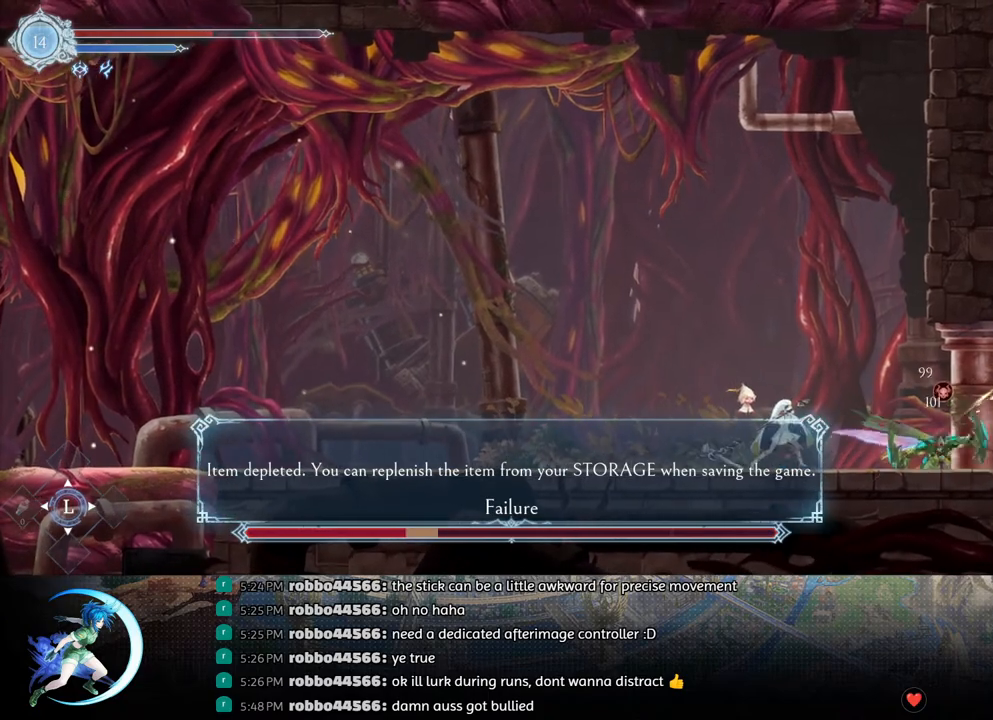
{"buttons": [], "left_stick": "center", "right_stick": "center", "events": [[100, "TRIANGLE", "up"], [117, "DPAD_DOWN", "down"], [167, "DPAD_DOWN", "up"], [267, "TRIANGLE", "down"], [433, "TRIANGLE", "up"], [450, "DPAD_DOWN", "down"], [483, "DPAD_DOWN", "up"]]}
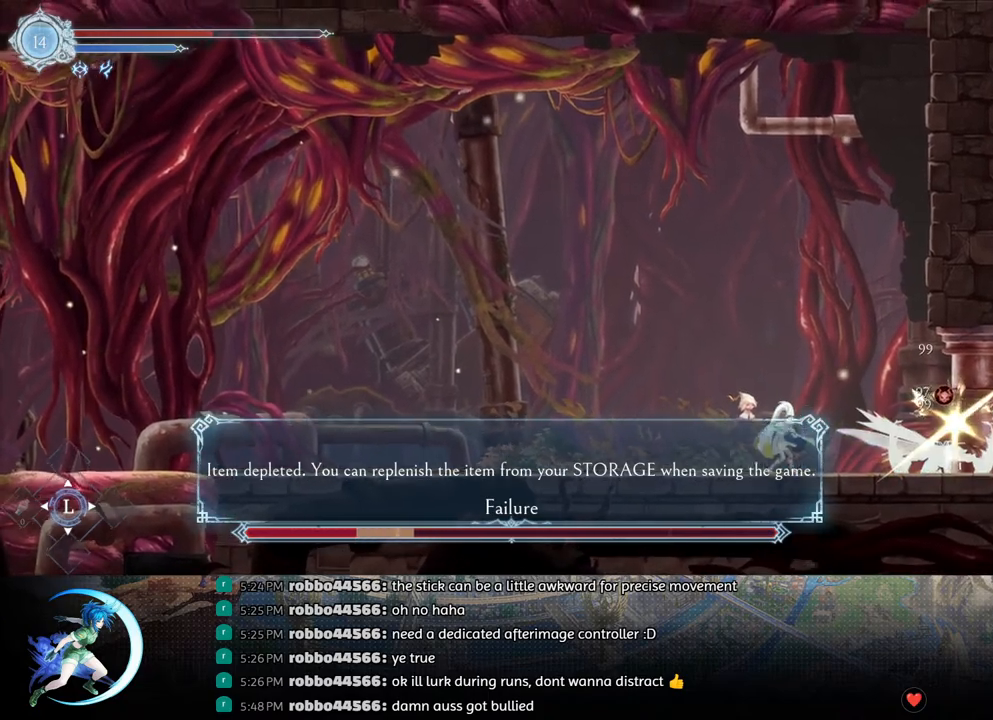
{"buttons": ["TRIANGLE"], "left_stick": "center", "right_stick": "center", "events": [[100, "TRIANGLE", "down"], [267, "DPAD_DOWN", "down"], [267, "TRIANGLE", "up"], [300, "DPAD_DOWN", "up"], [433, "TRIANGLE", "down"]]}